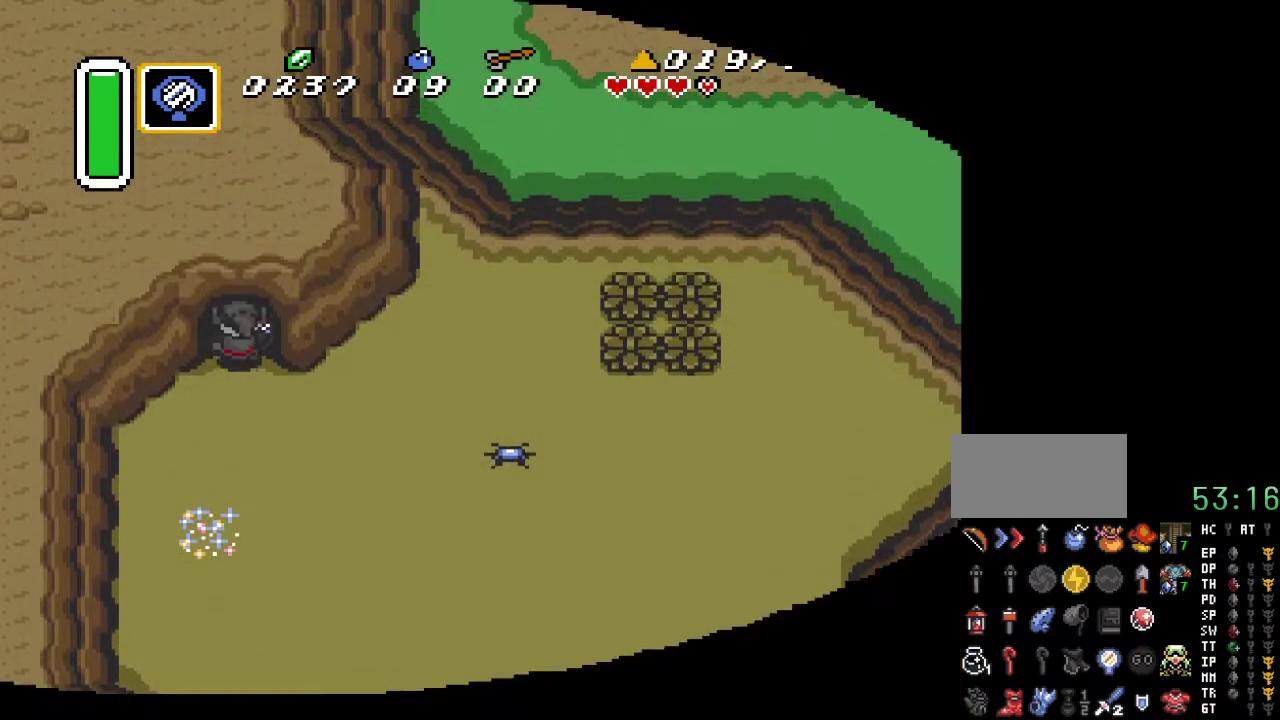
Gameplay with a controller (Nintendo layout); each line is a JSON object with the inputs held at the frame after it. "events" lists button and stick changes between this image and that frame as [ms after this image, input, new state], when the widget could be followed in between. Not read: L3 R3.
{"buttons": ["DPAD_UP"], "events": []}
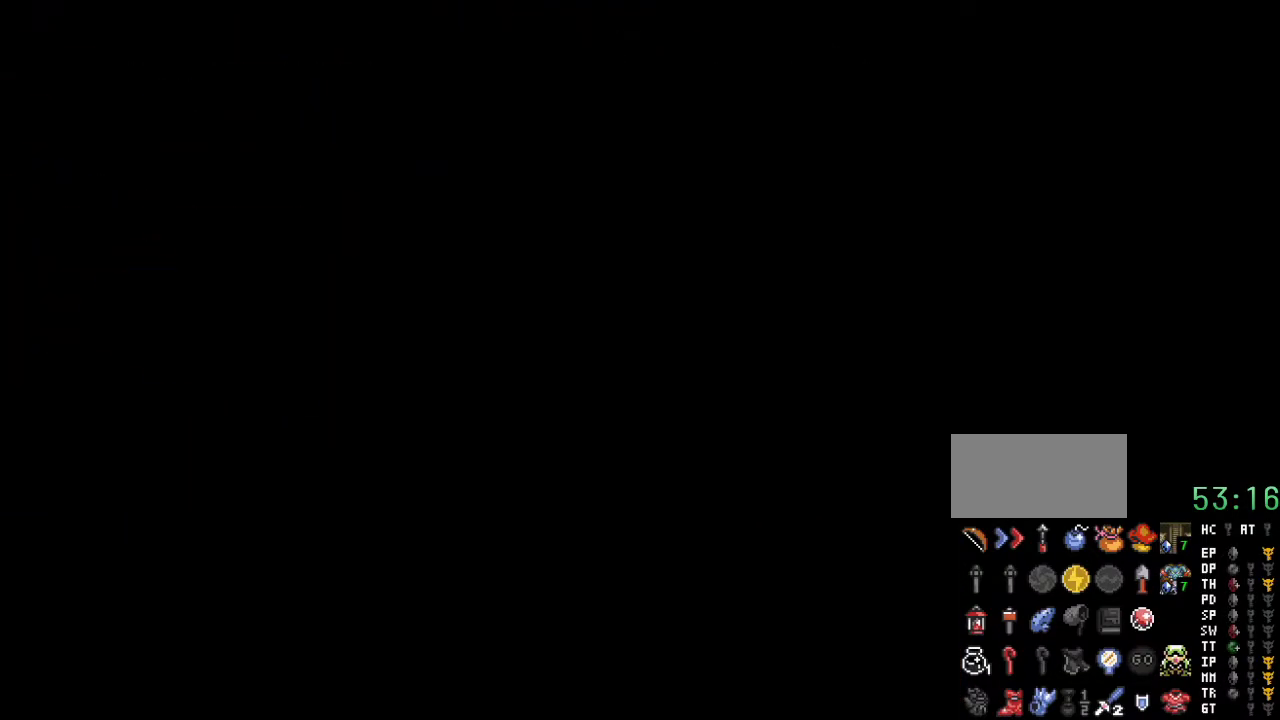
{"buttons": ["DPAD_UP"], "events": []}
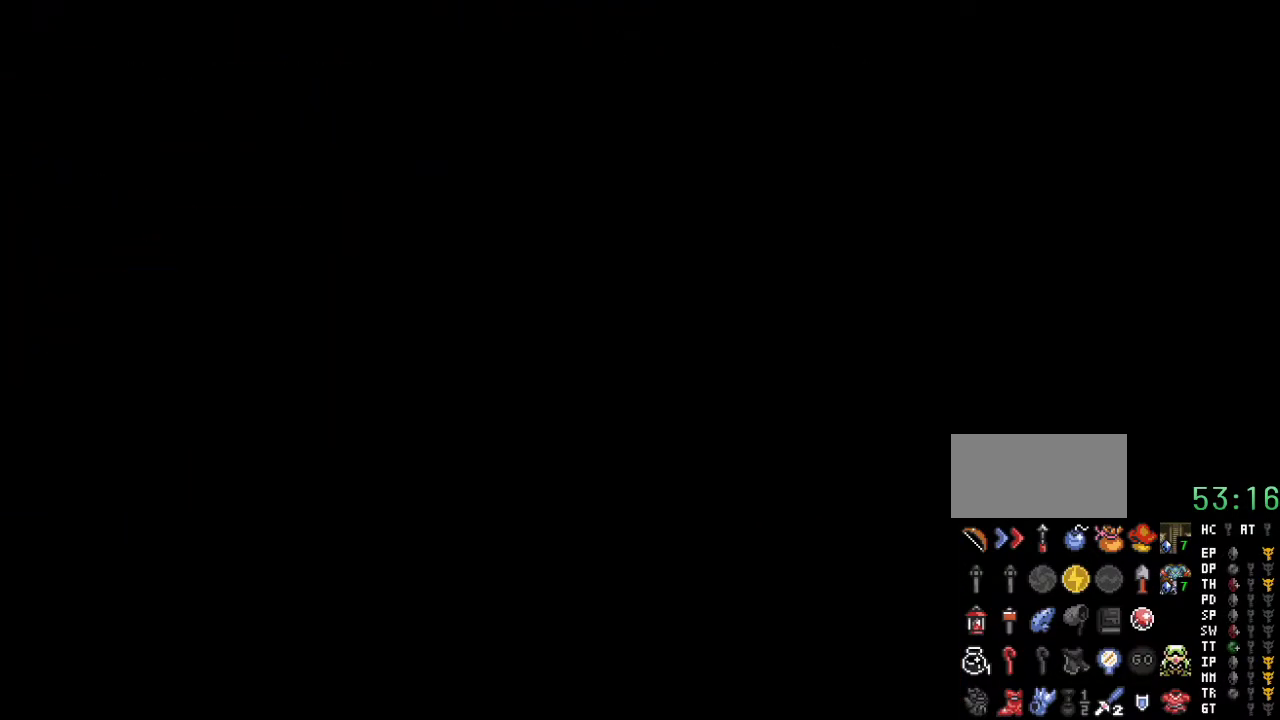
{"buttons": ["DPAD_UP"], "events": []}
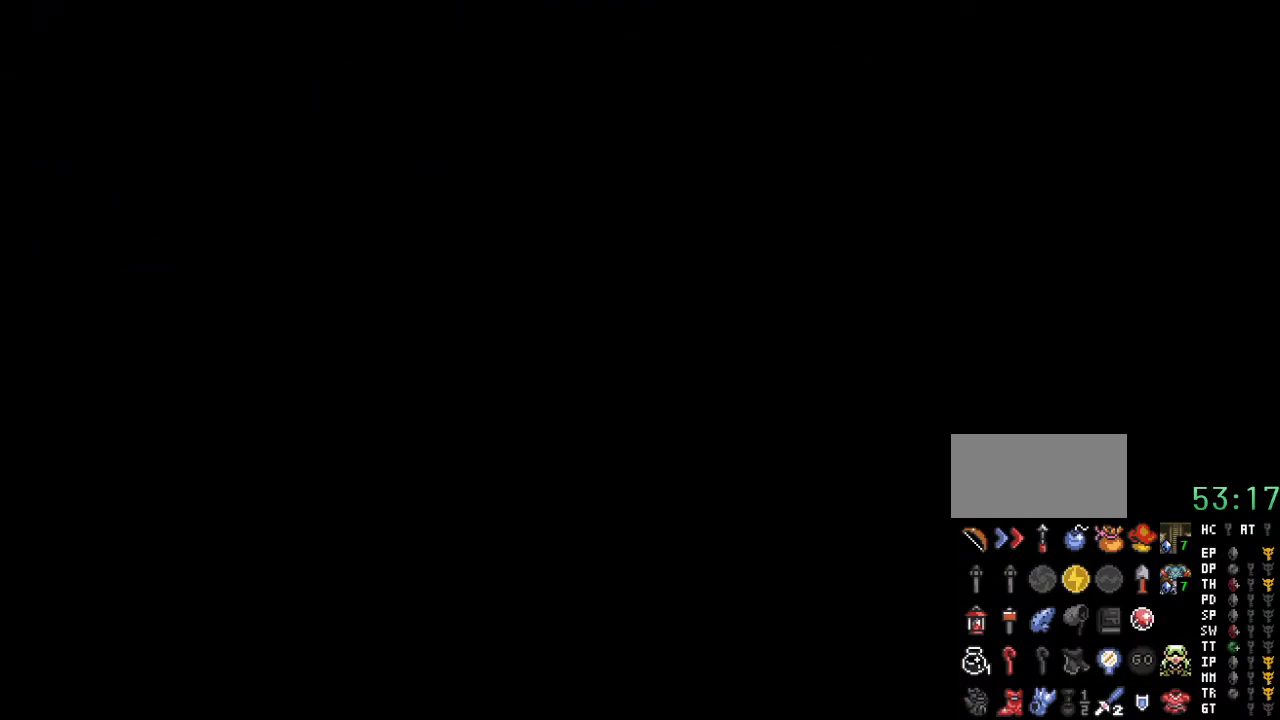
{"buttons": ["DPAD_UP"], "events": []}
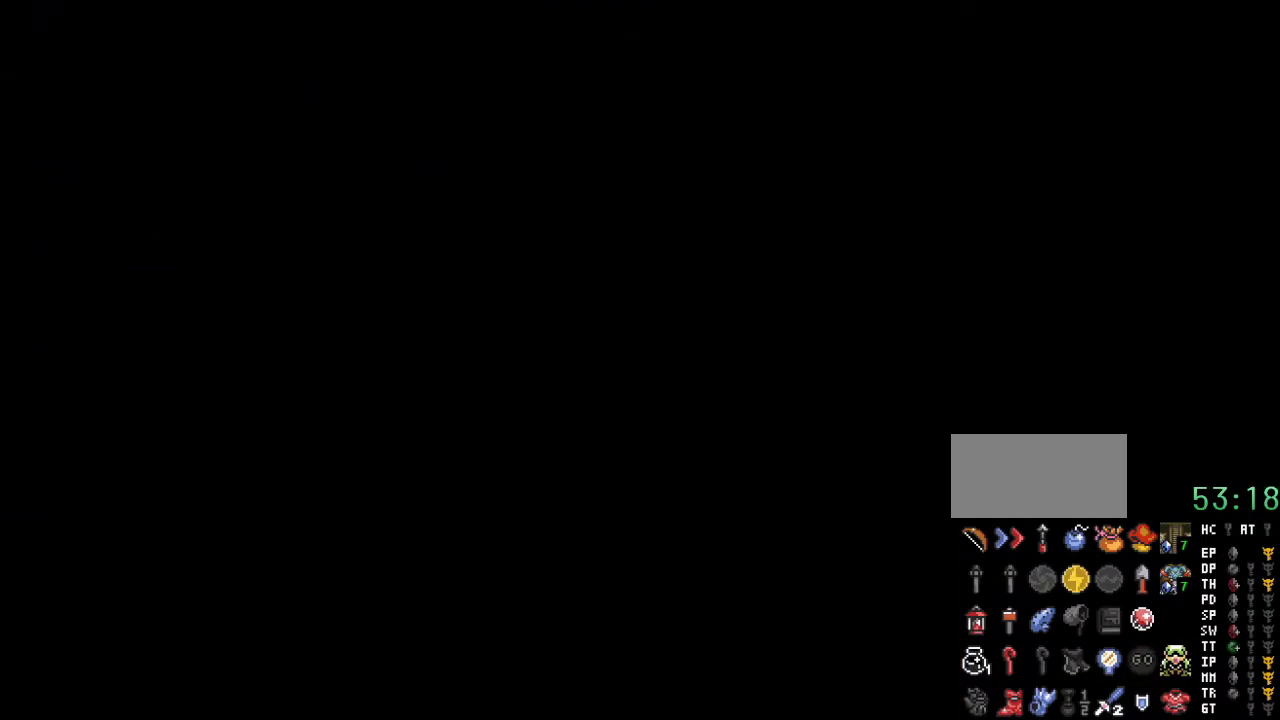
{"buttons": ["DPAD_UP"], "events": [[67, "DPAD_UP", "up"], [317, "DPAD_UP", "down"]]}
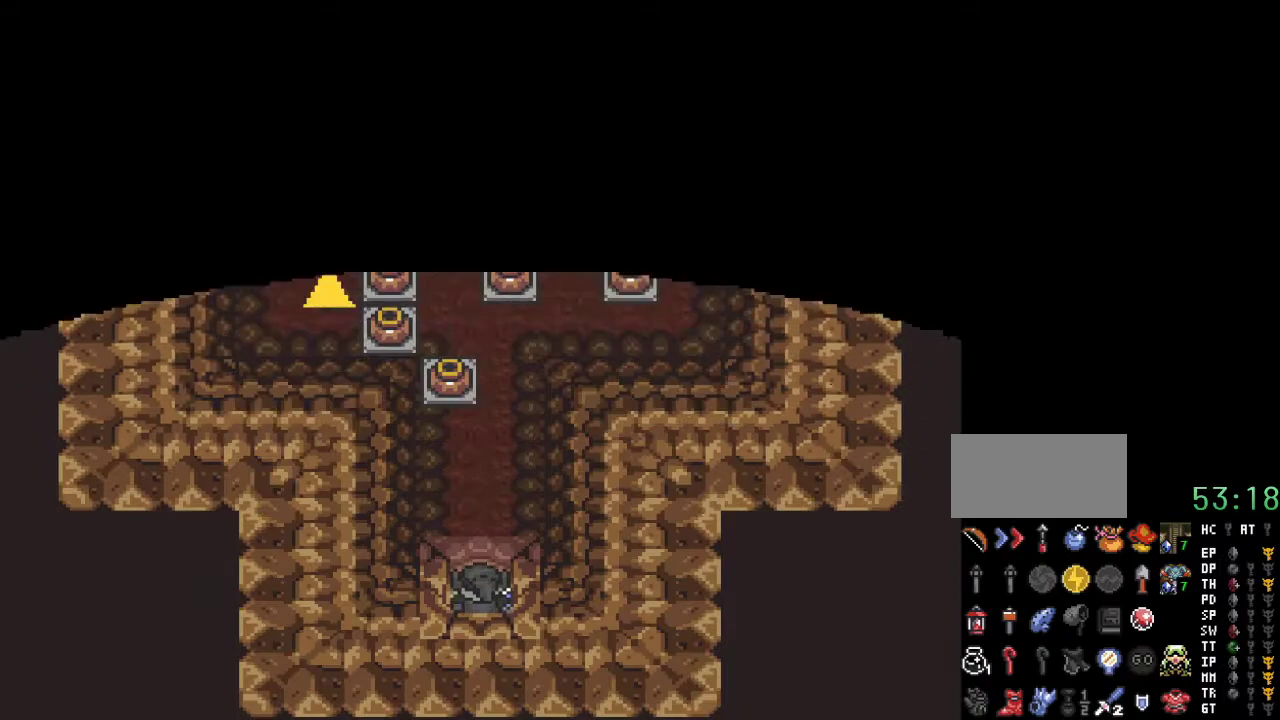
{"buttons": ["DPAD_UP", "DPAD_LEFT"], "events": [[500, "DPAD_LEFT", "down"]]}
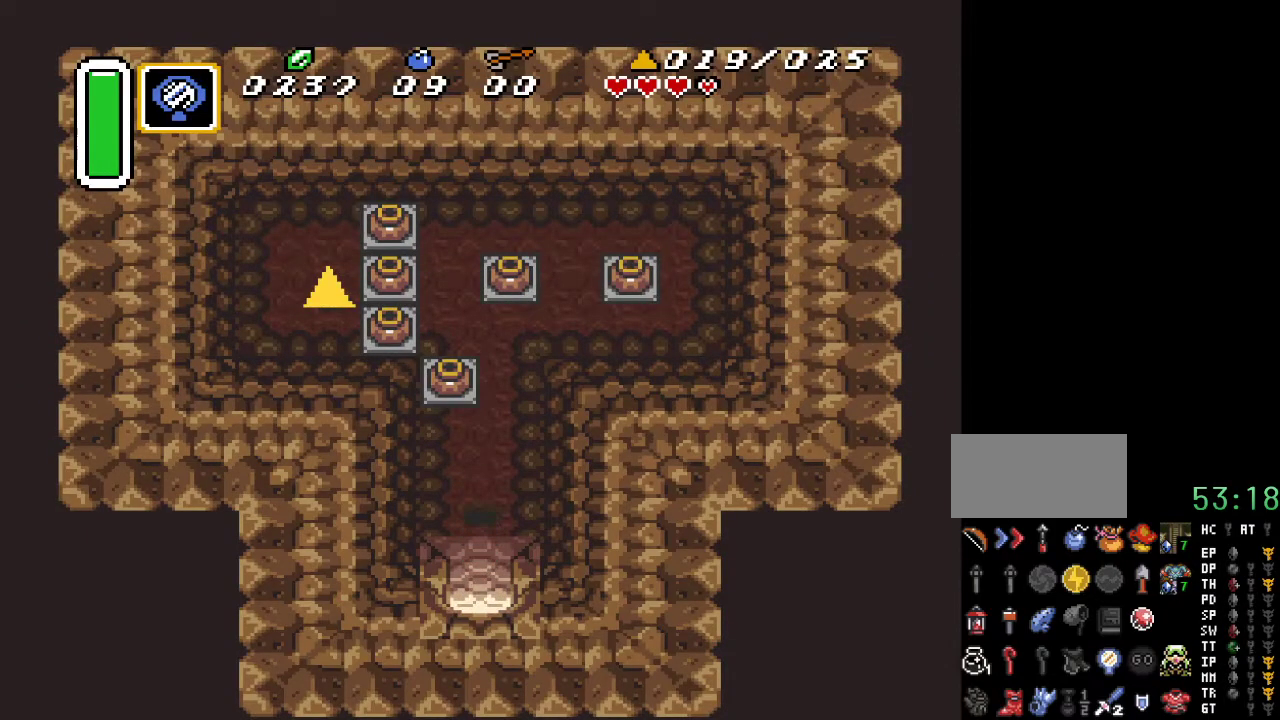
{"buttons": ["DPAD_UP"], "events": [[117, "DPAD_LEFT", "up"], [317, "A", "down"], [500, "A", "up"]]}
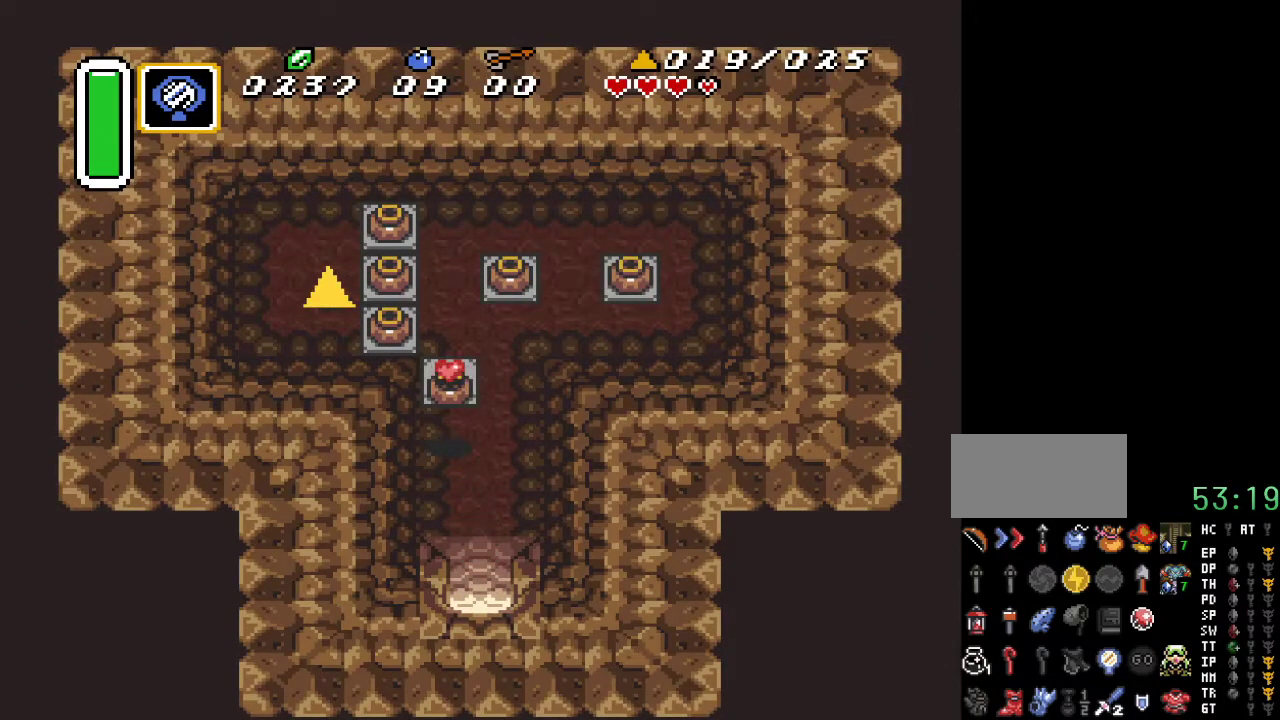
{"buttons": ["DPAD_UP"], "events": [[317, "A", "down"], [467, "A", "up"]]}
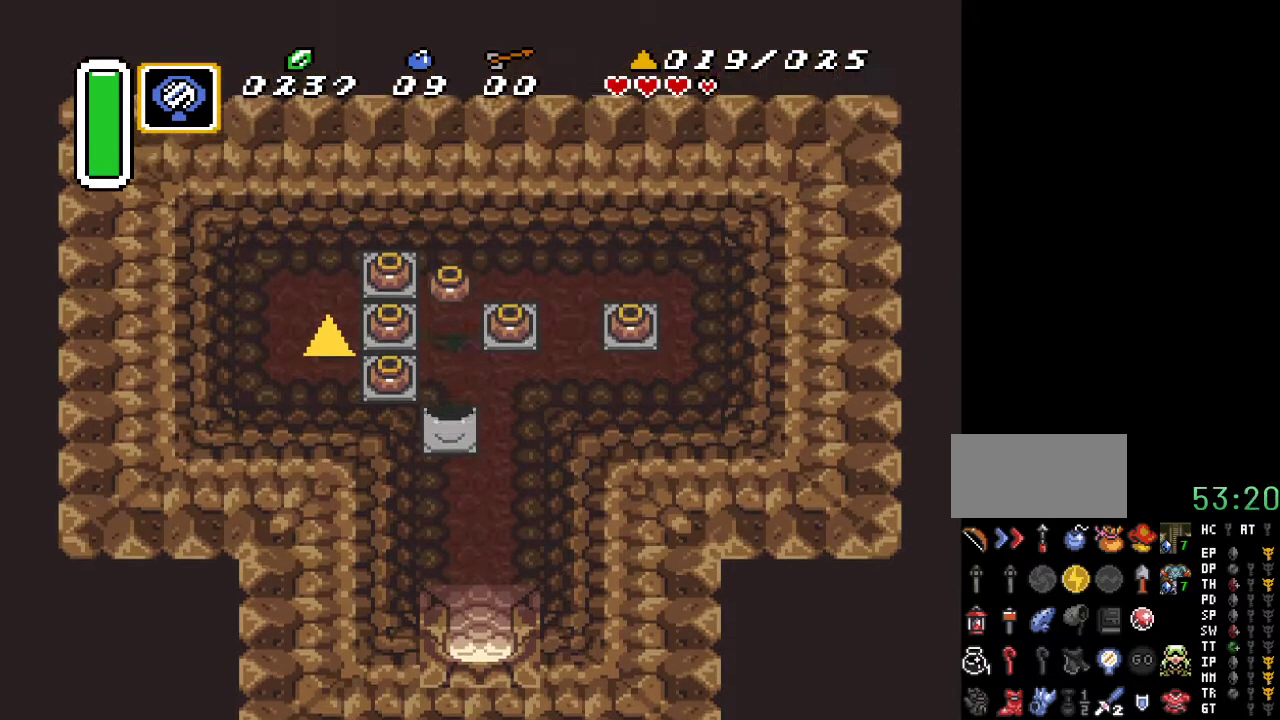
{"buttons": ["DPAD_UP", "DPAD_LEFT"], "events": [[33, "DPAD_LEFT", "down"], [83, "DPAD_UP", "up"], [183, "A", "down"], [350, "A", "up"], [400, "DPAD_UP", "down"]]}
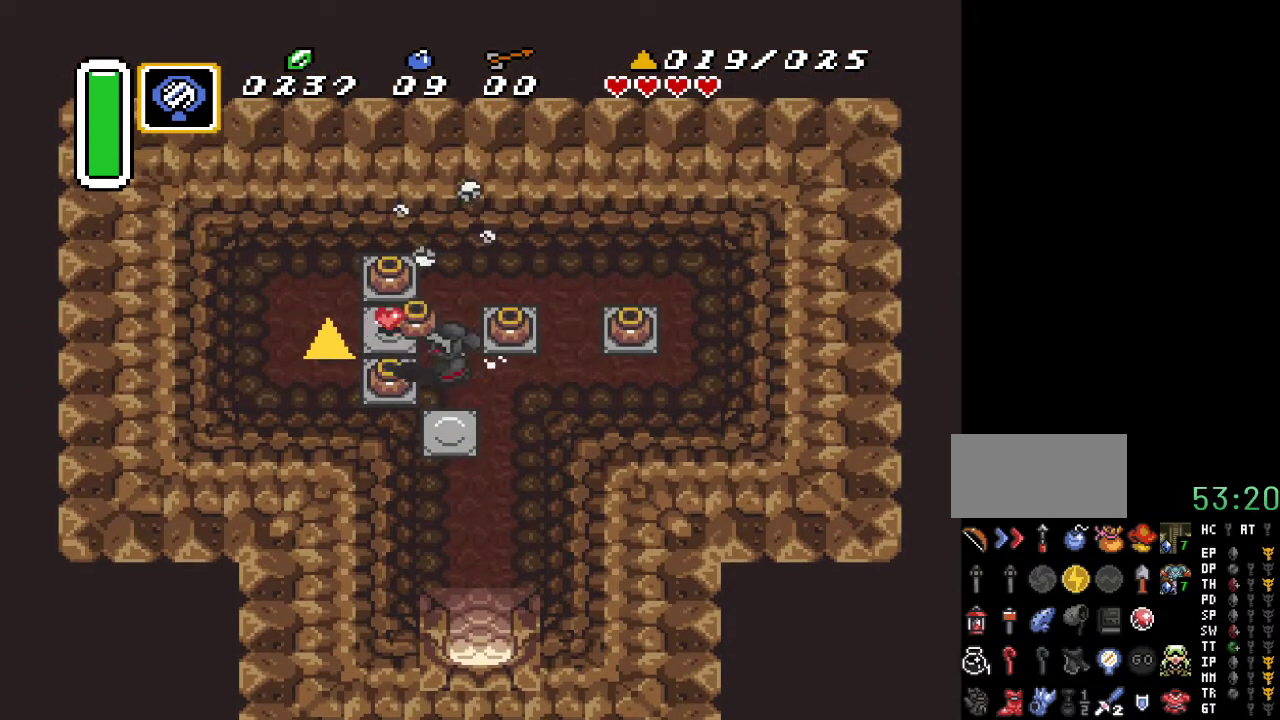
{"buttons": ["DPAD_LEFT"], "events": [[33, "DPAD_UP", "up"], [167, "A", "down"], [283, "A", "up"]]}
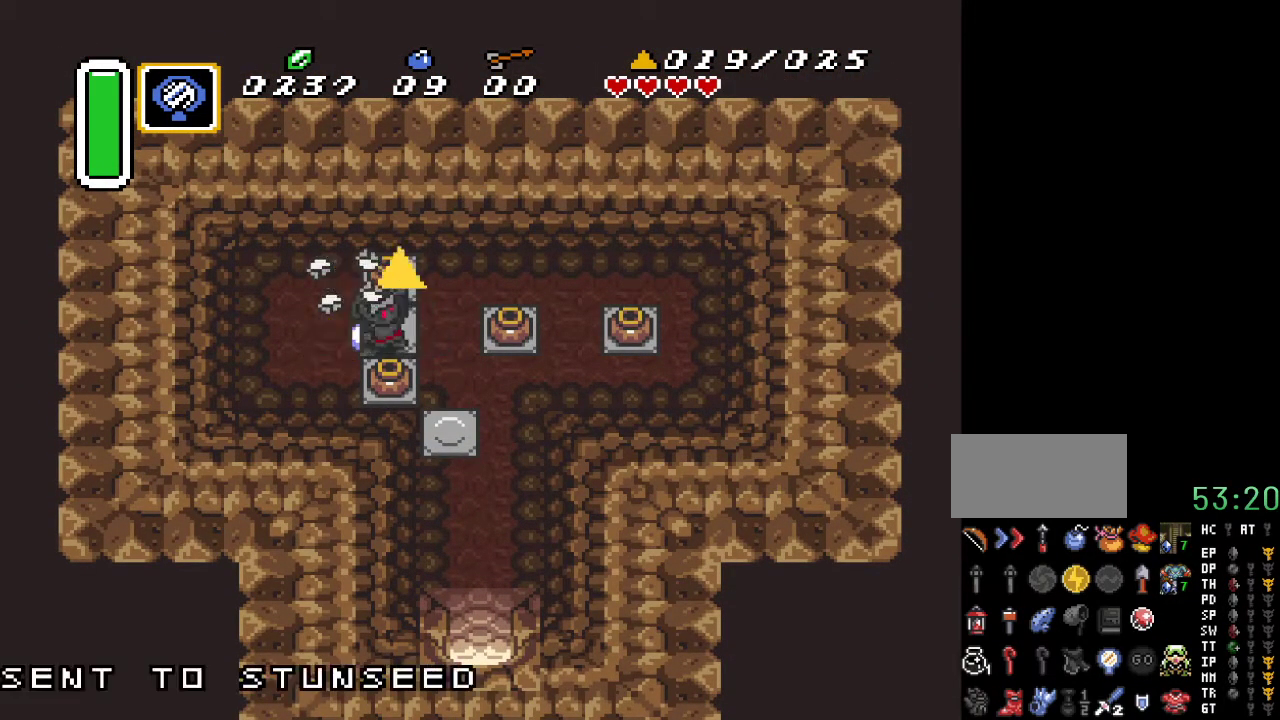
{"buttons": [], "events": [[217, "DPAD_LEFT", "up"]]}
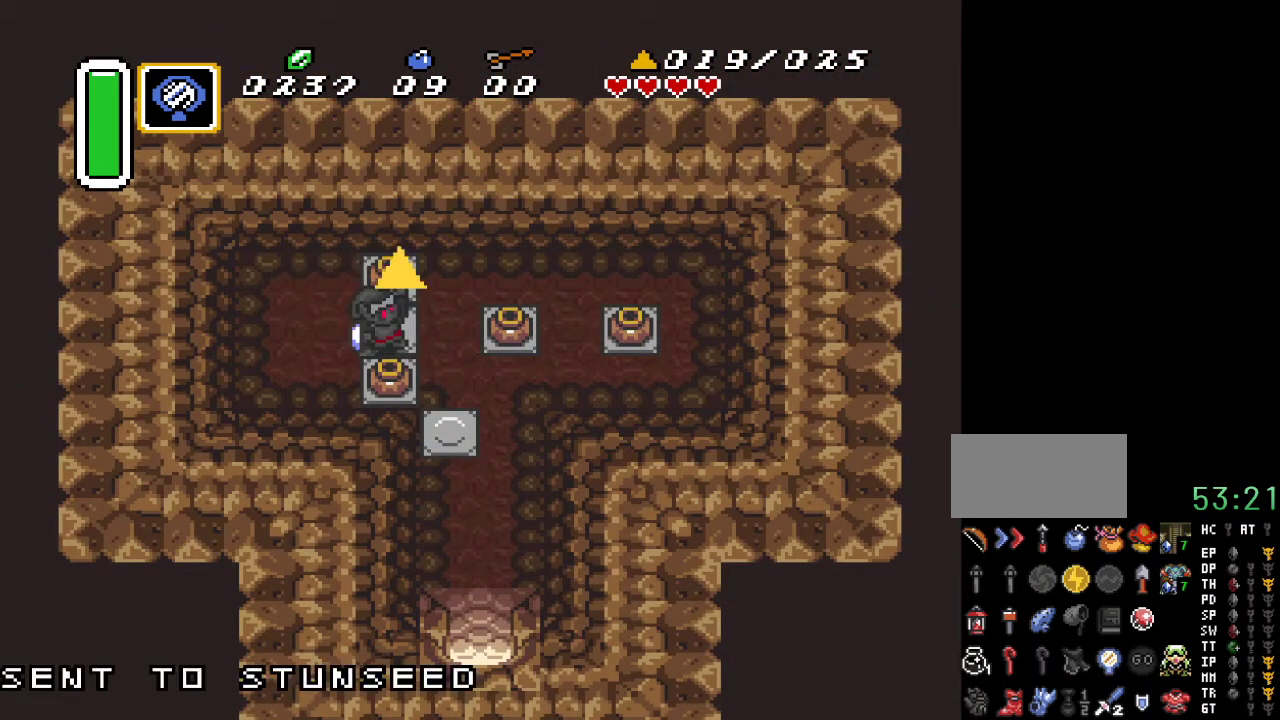
{"buttons": ["DPAD_DOWN", "DPAD_RIGHT"], "events": [[200, "DPAD_DOWN", "down"], [217, "DPAD_RIGHT", "down"]]}
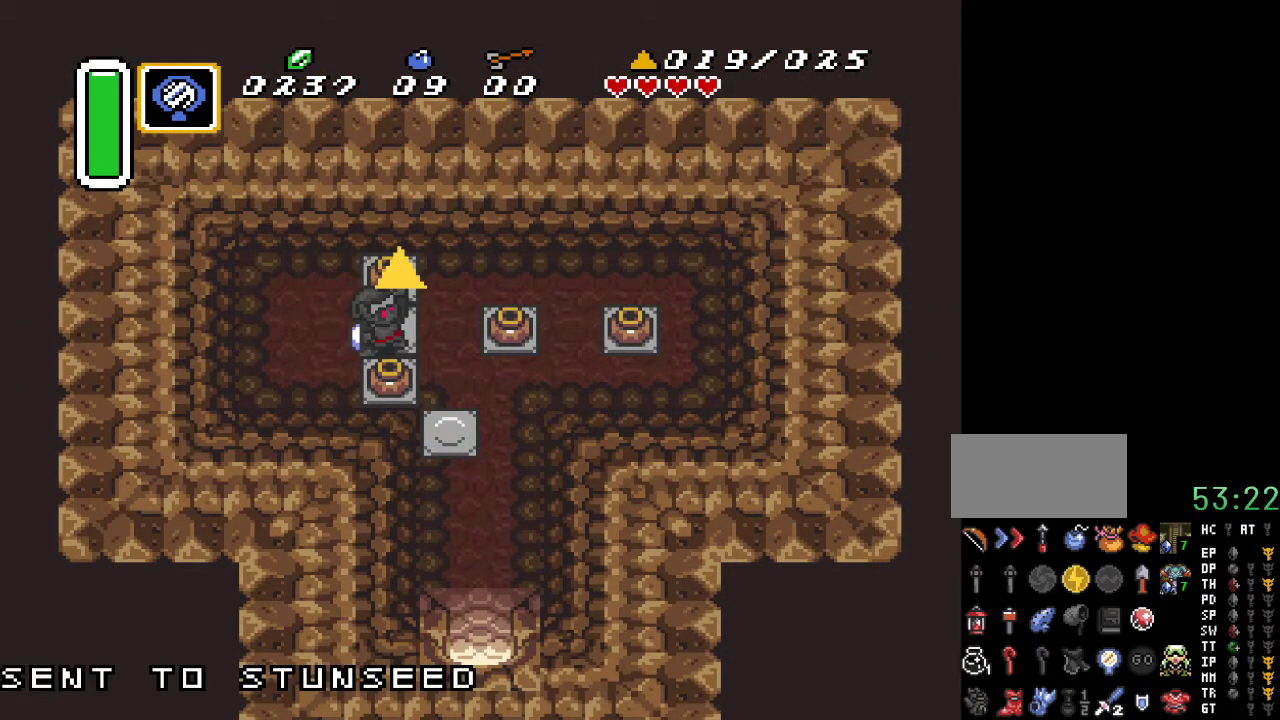
{"buttons": ["DPAD_DOWN", "DPAD_RIGHT"], "events": []}
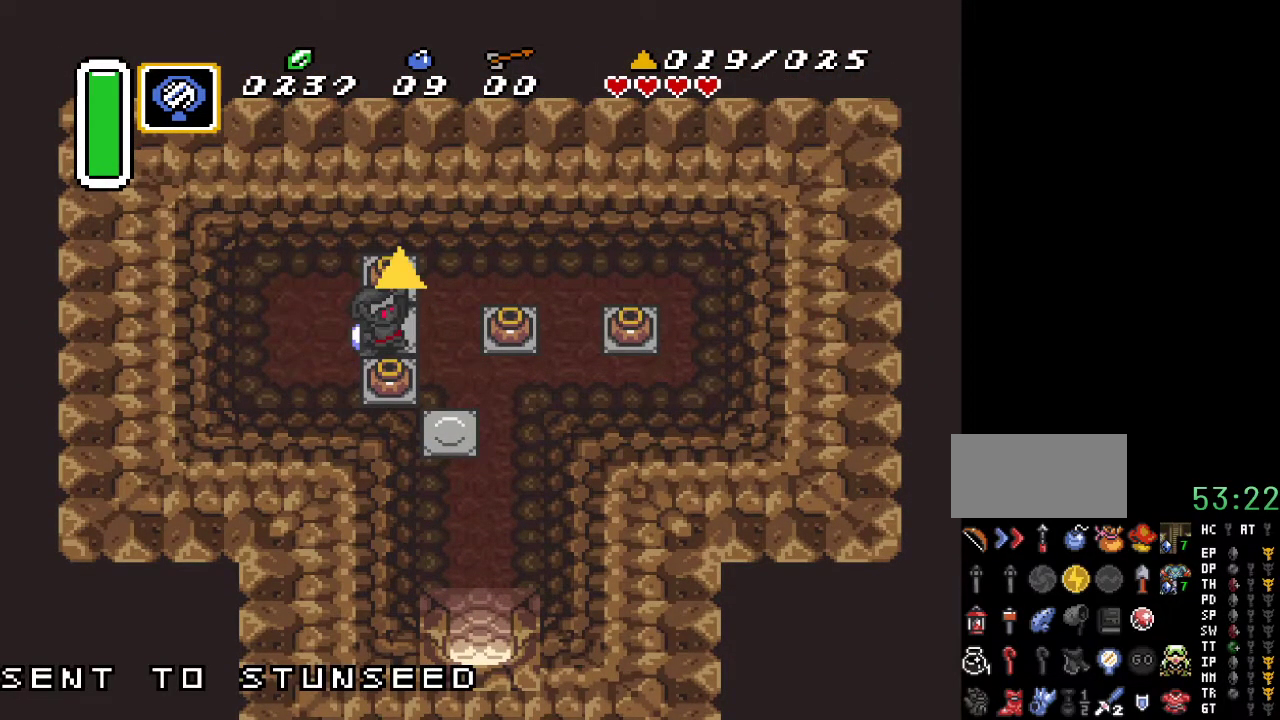
{"buttons": ["DPAD_DOWN"], "events": [[450, "DPAD_RIGHT", "up"]]}
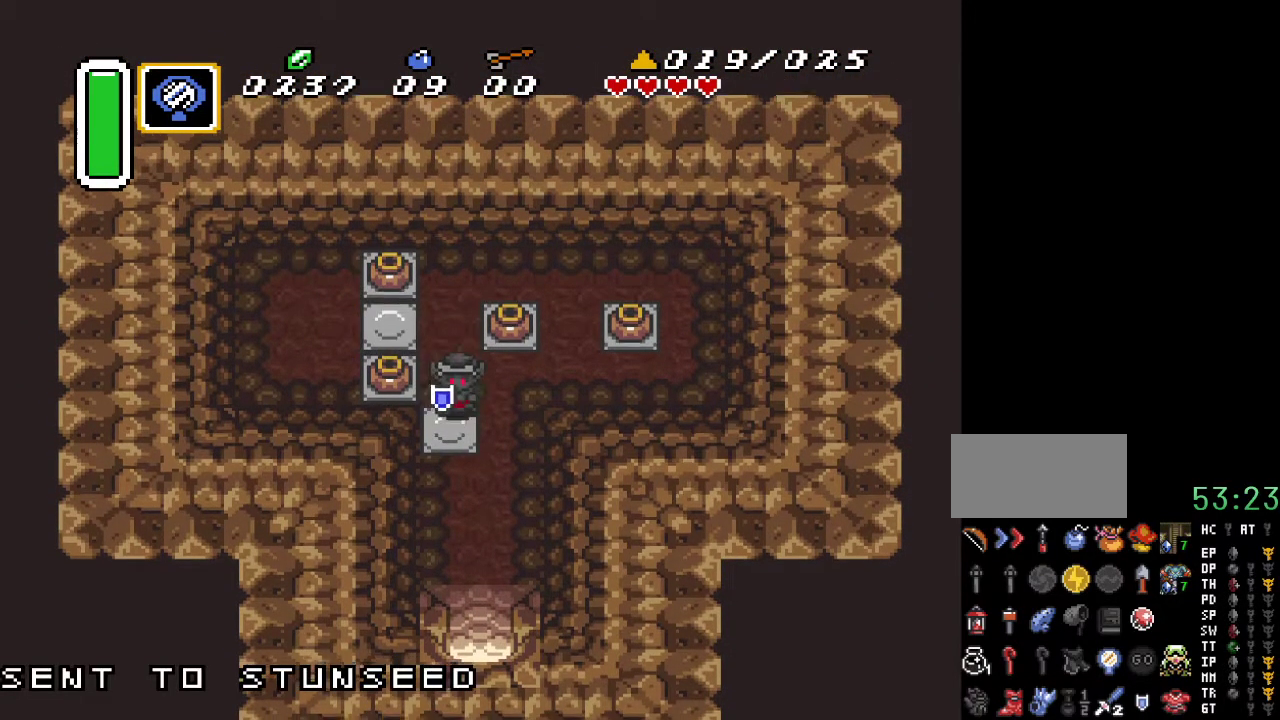
{"buttons": ["DPAD_DOWN"], "events": []}
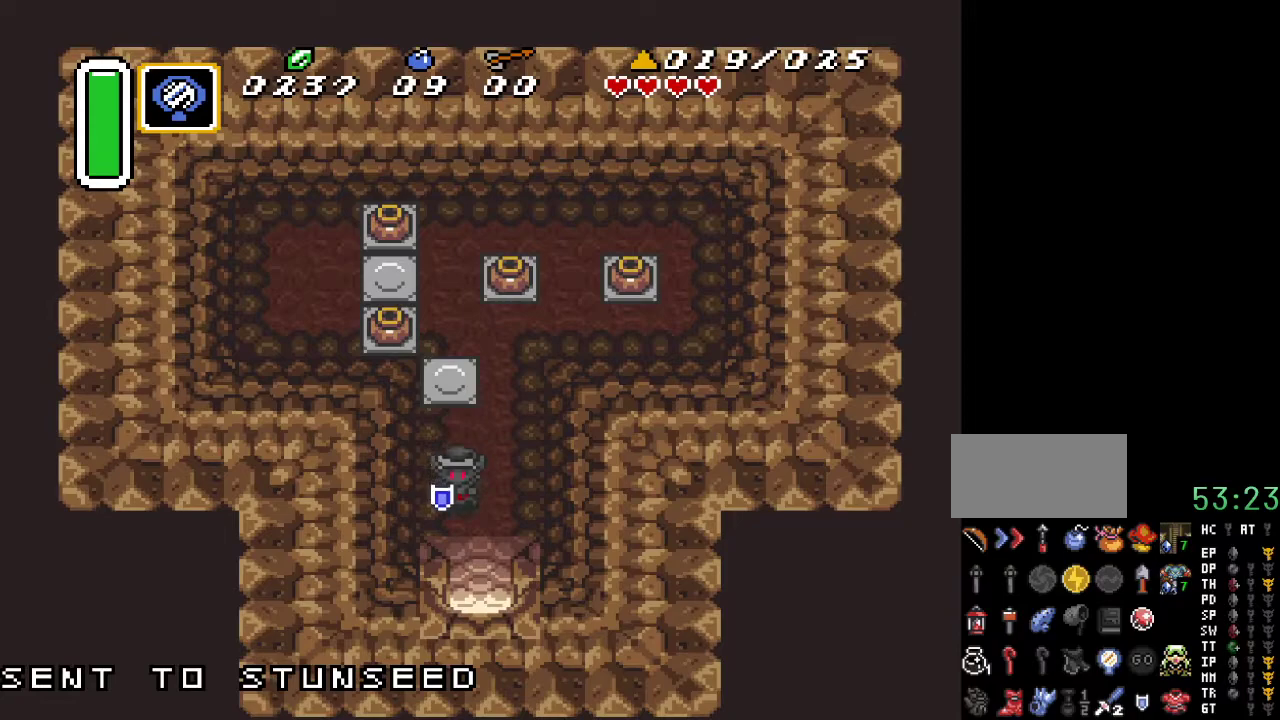
{"buttons": ["DPAD_DOWN"], "events": []}
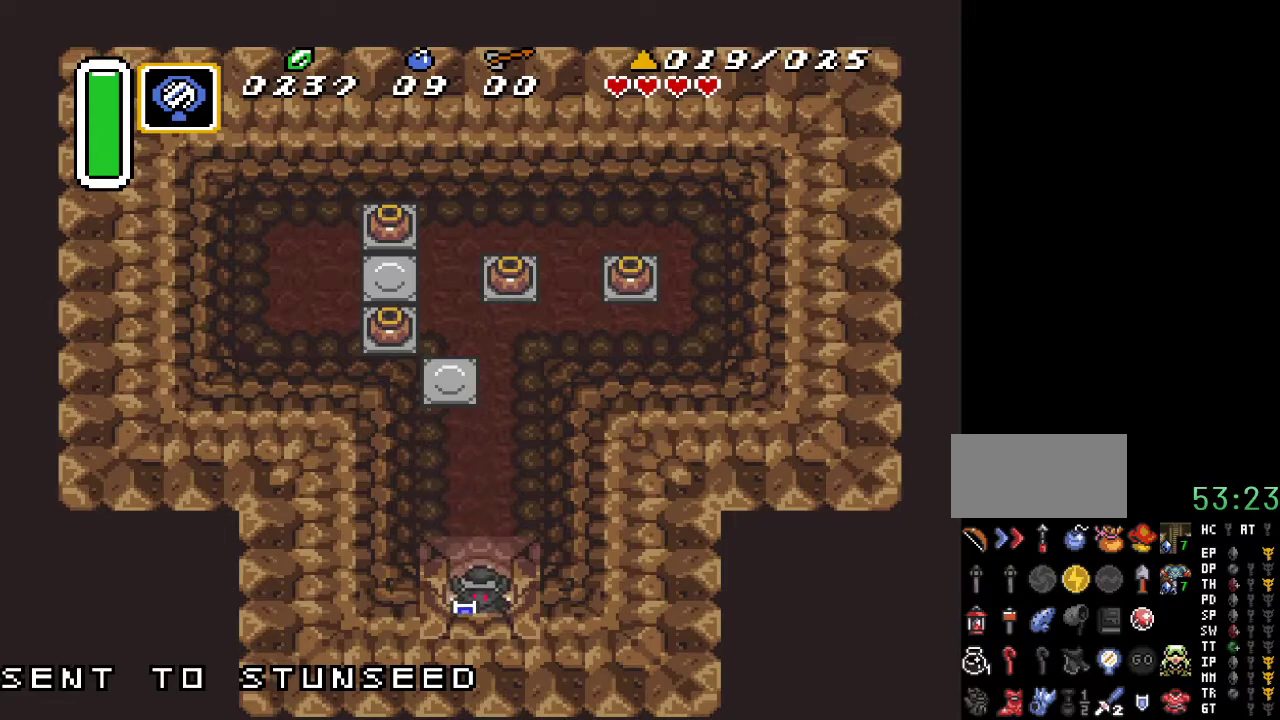
{"buttons": ["DPAD_DOWN"], "events": []}
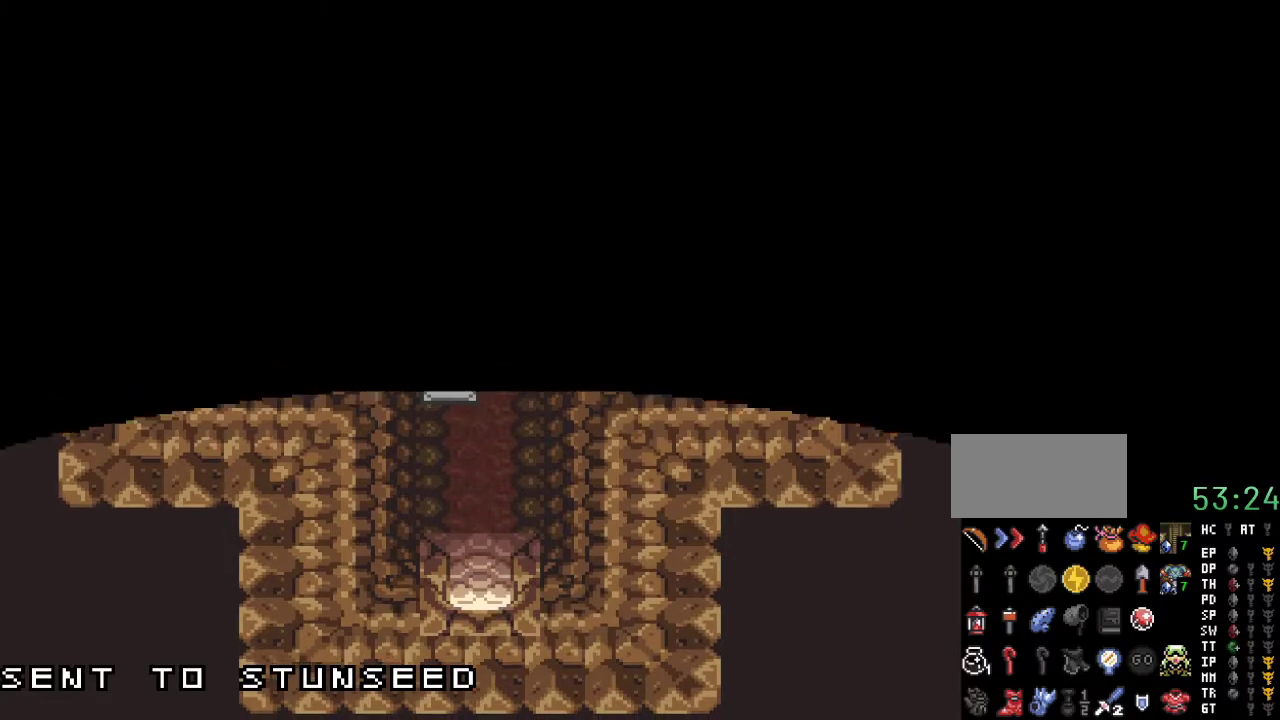
{"buttons": ["DPAD_DOWN"], "events": []}
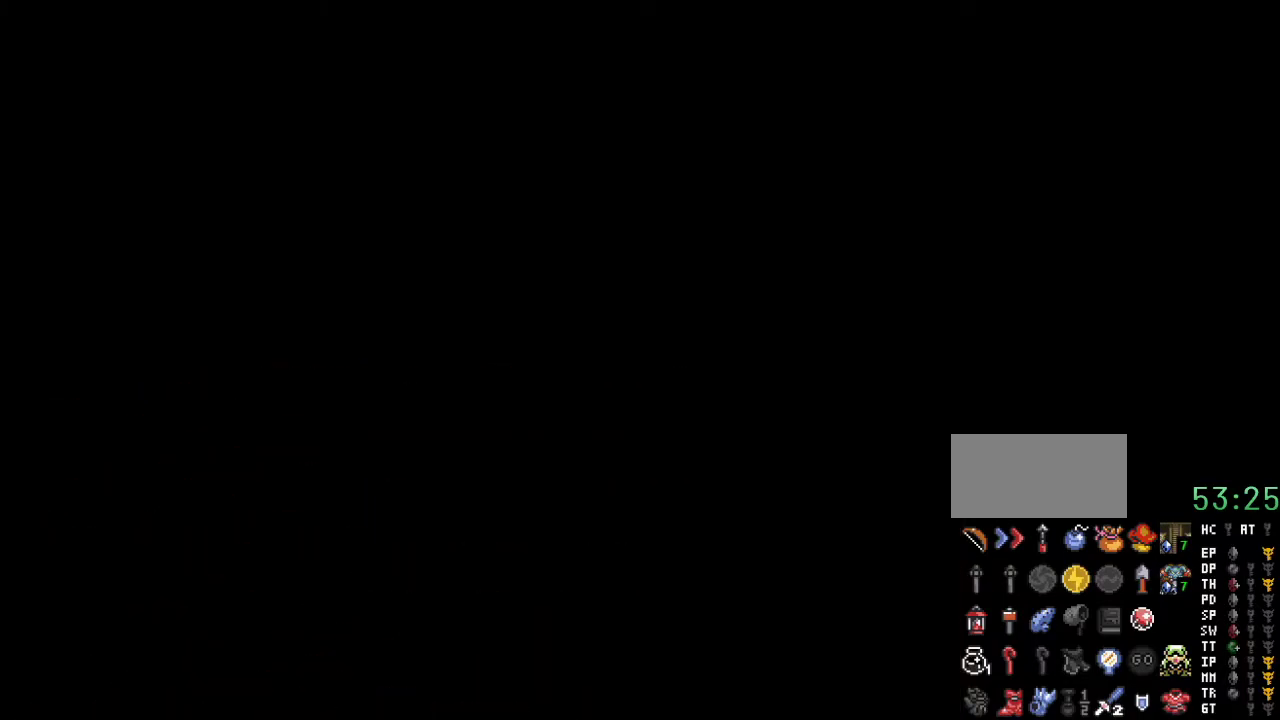
{"buttons": [], "events": [[217, "DPAD_DOWN", "up"]]}
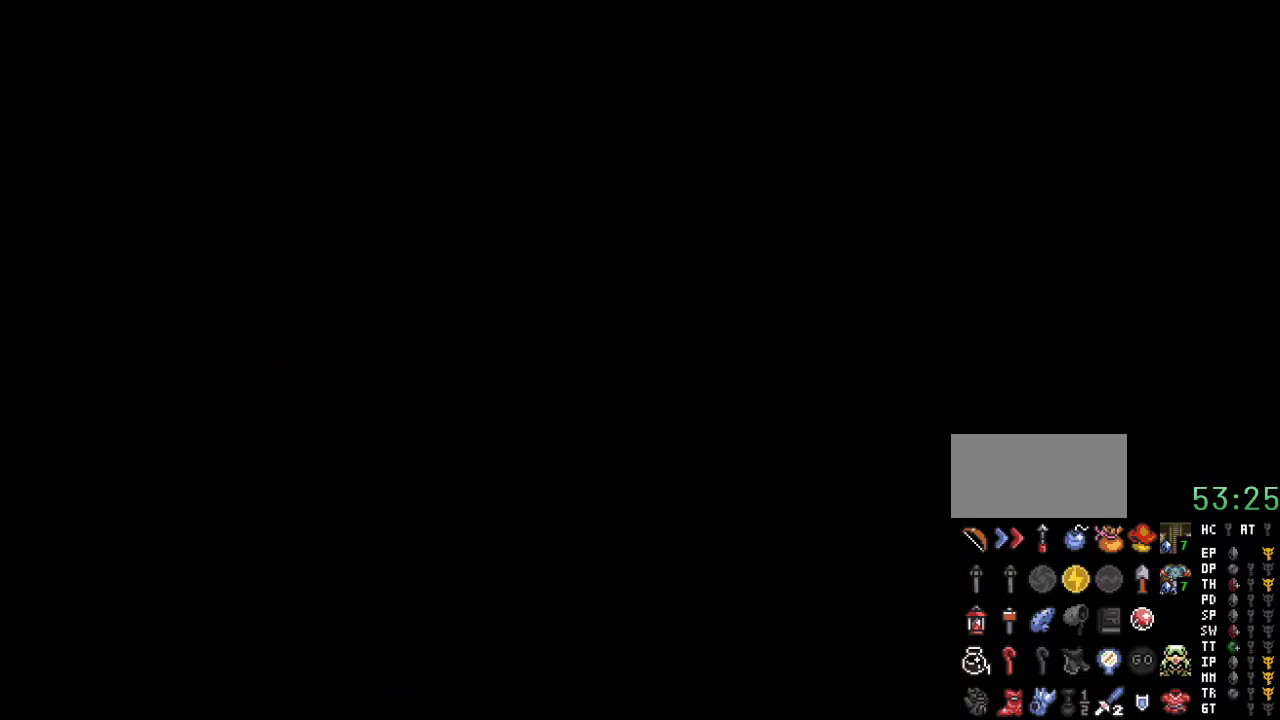
{"buttons": [], "events": []}
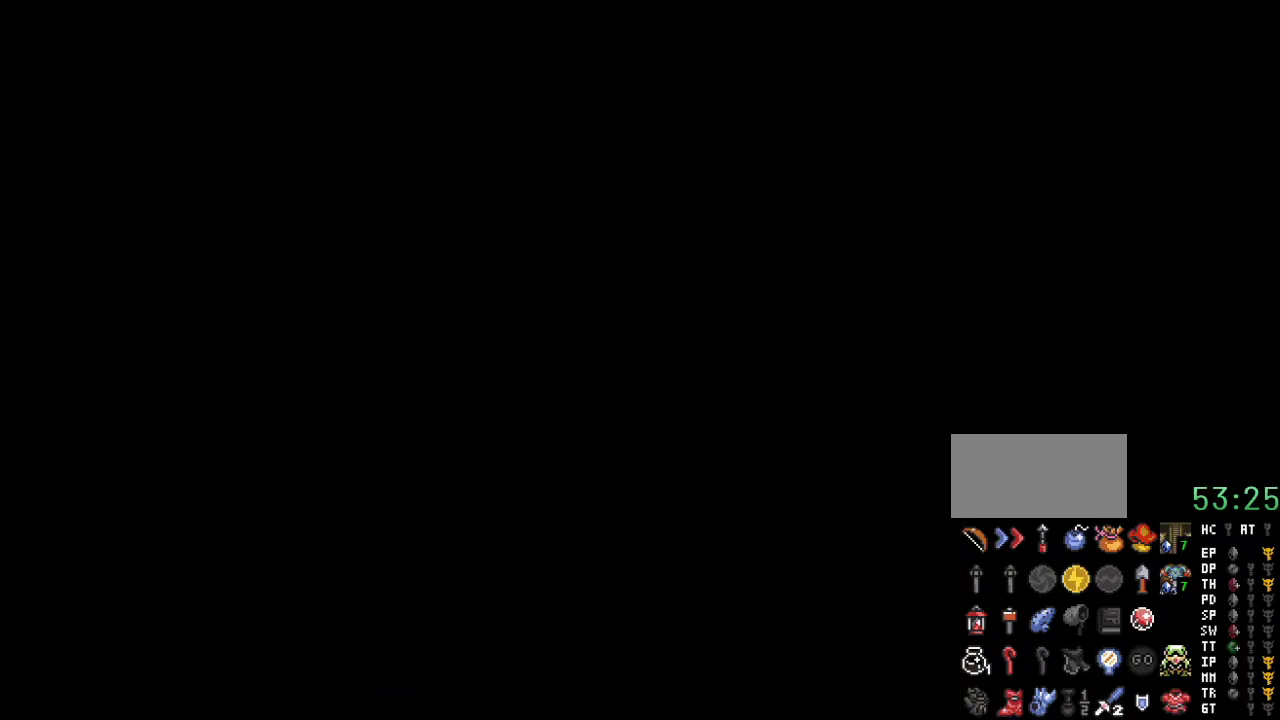
{"buttons": [], "events": []}
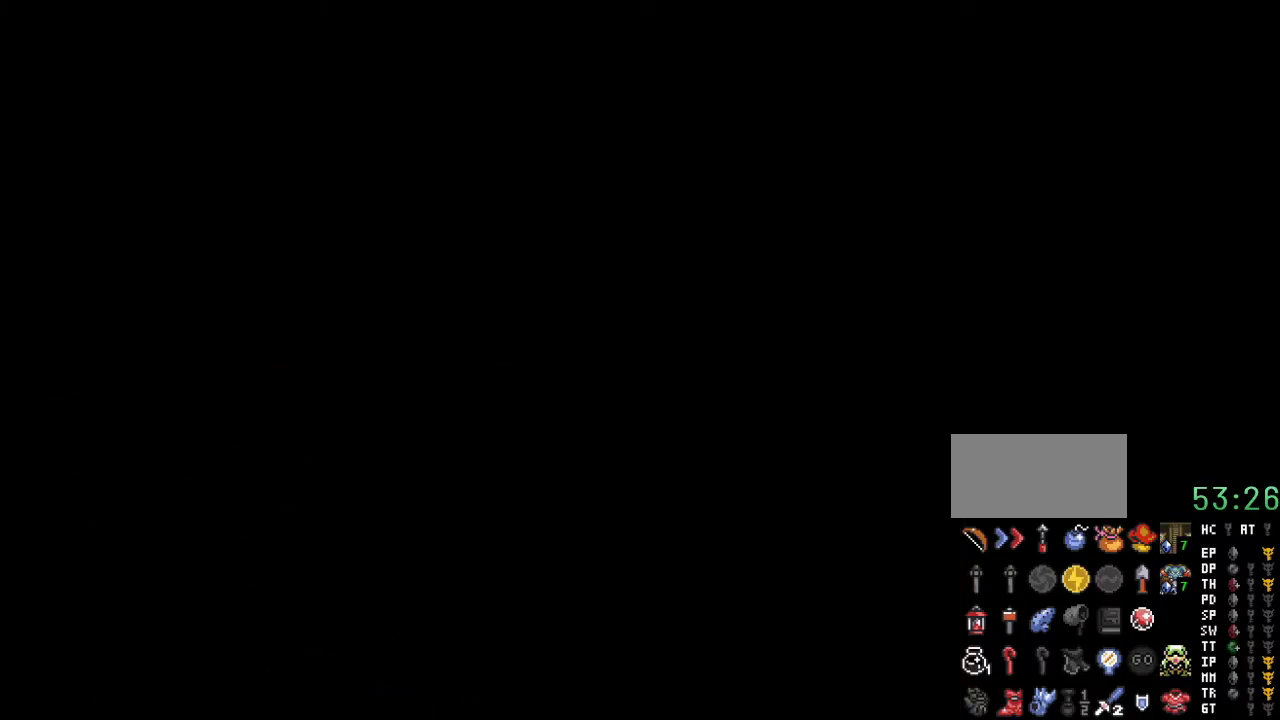
{"buttons": [], "events": []}
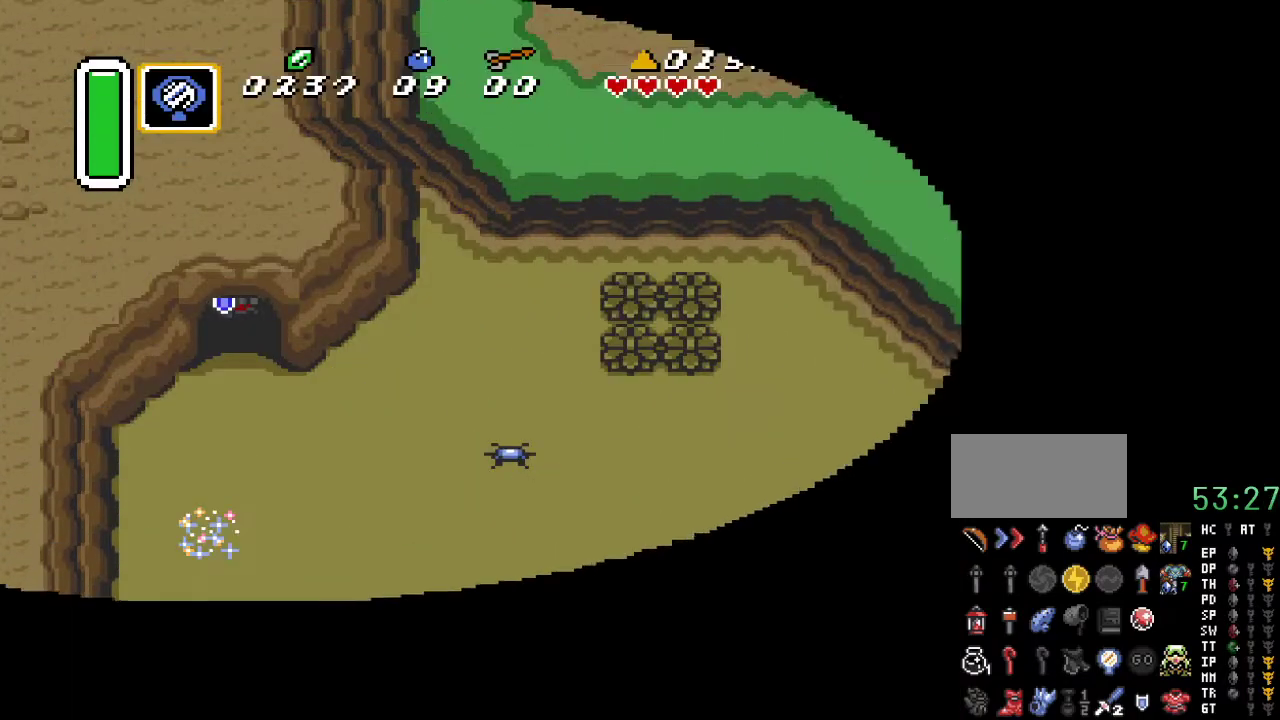
{"buttons": [], "events": []}
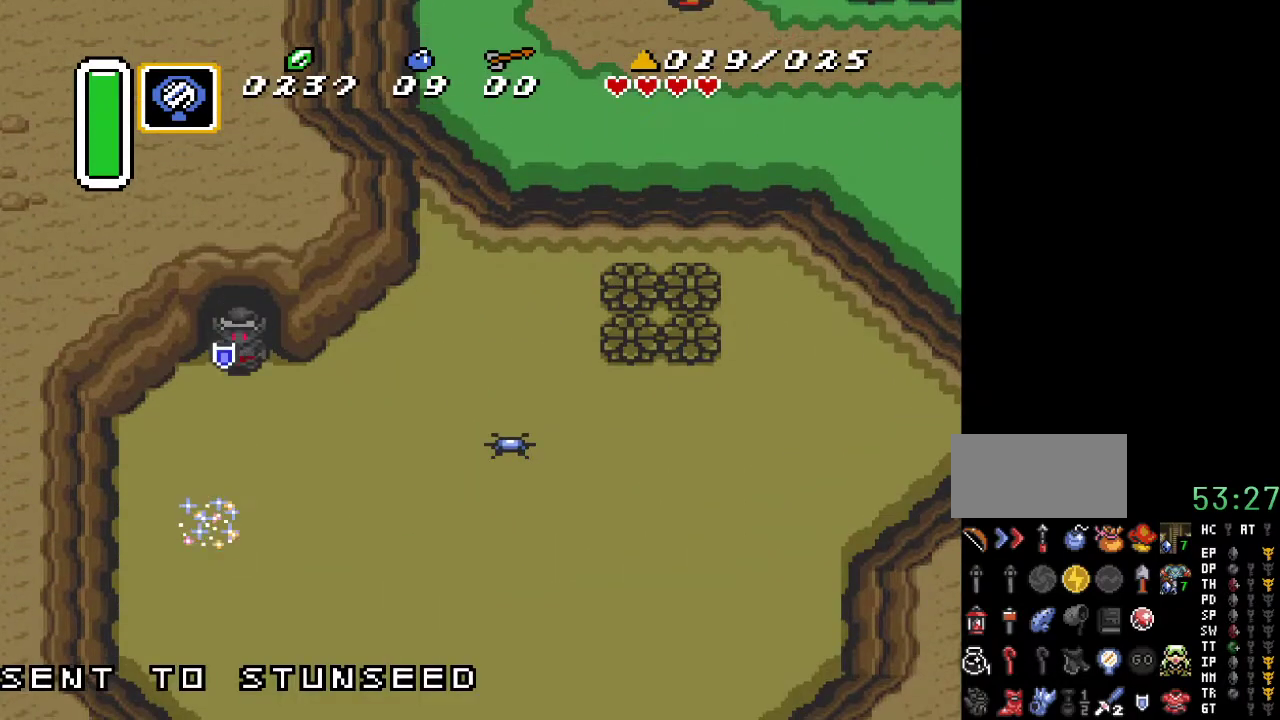
{"buttons": ["DPAD_DOWN"], "events": [[183, "DPAD_DOWN", "down"], [183, "DPAD_RIGHT", "down"], [400, "DPAD_RIGHT", "up"]]}
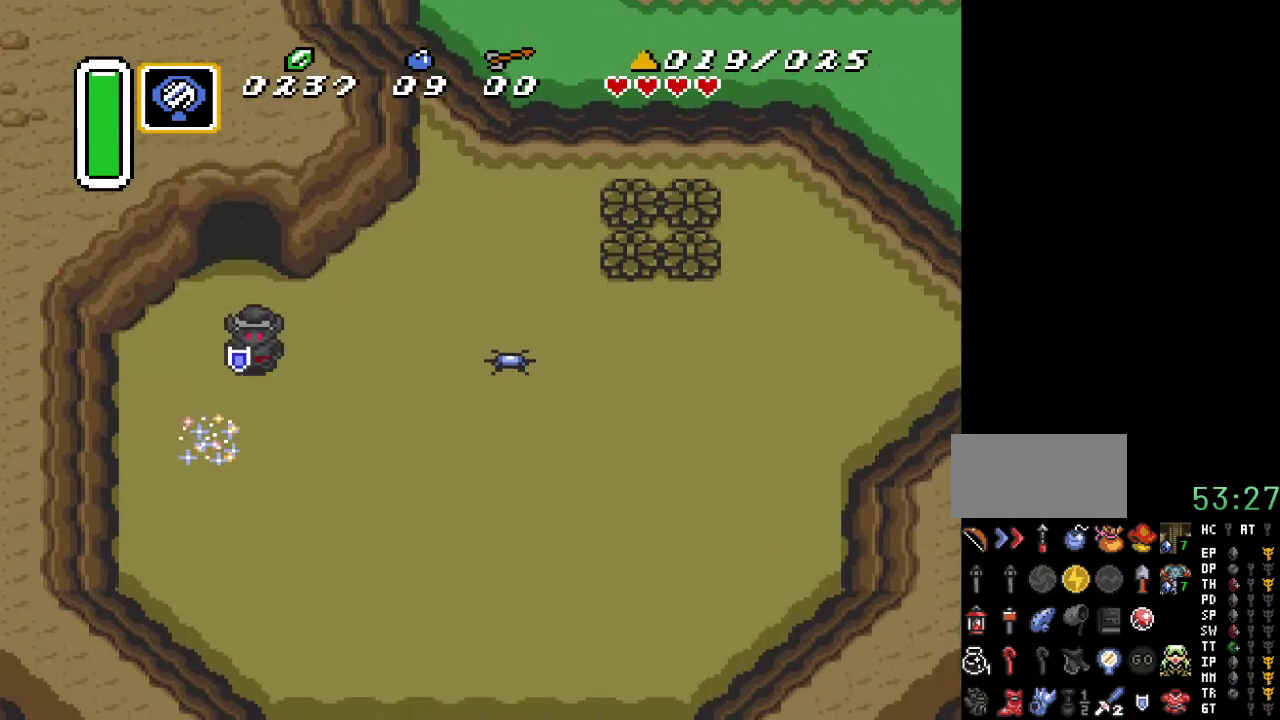
{"buttons": [], "events": [[67, "DPAD_DOWN", "up"]]}
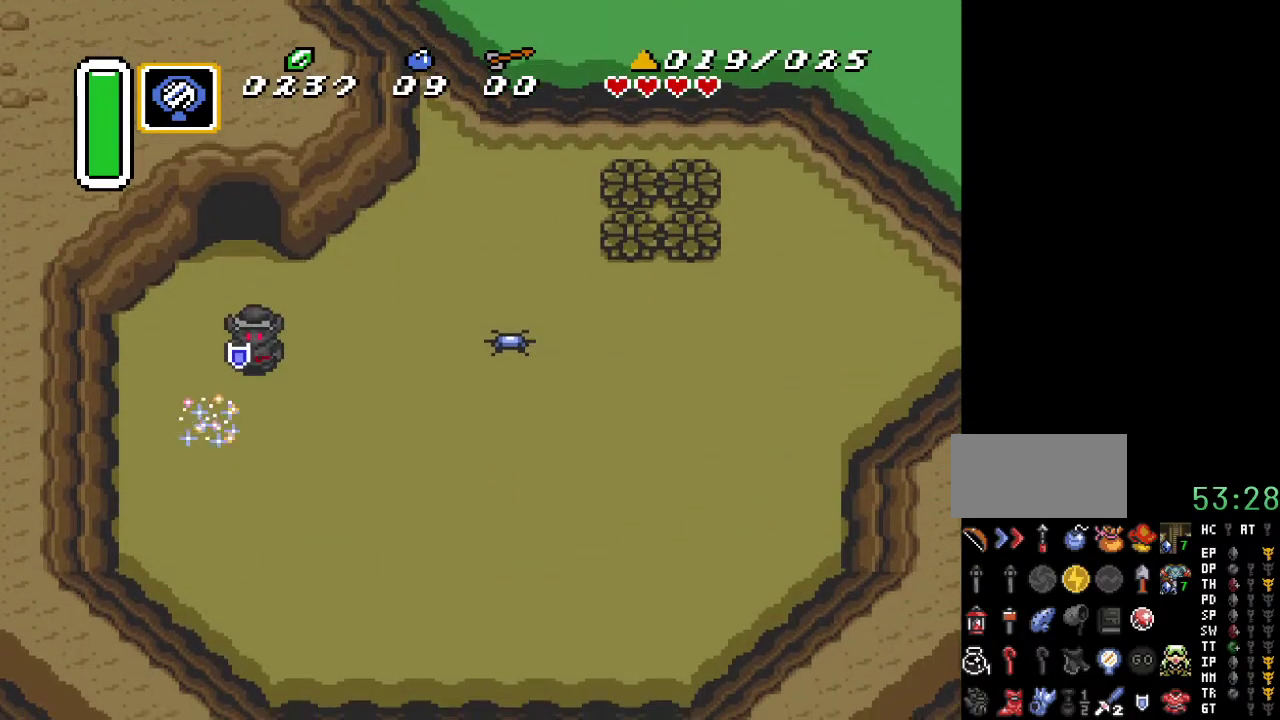
{"buttons": [], "events": []}
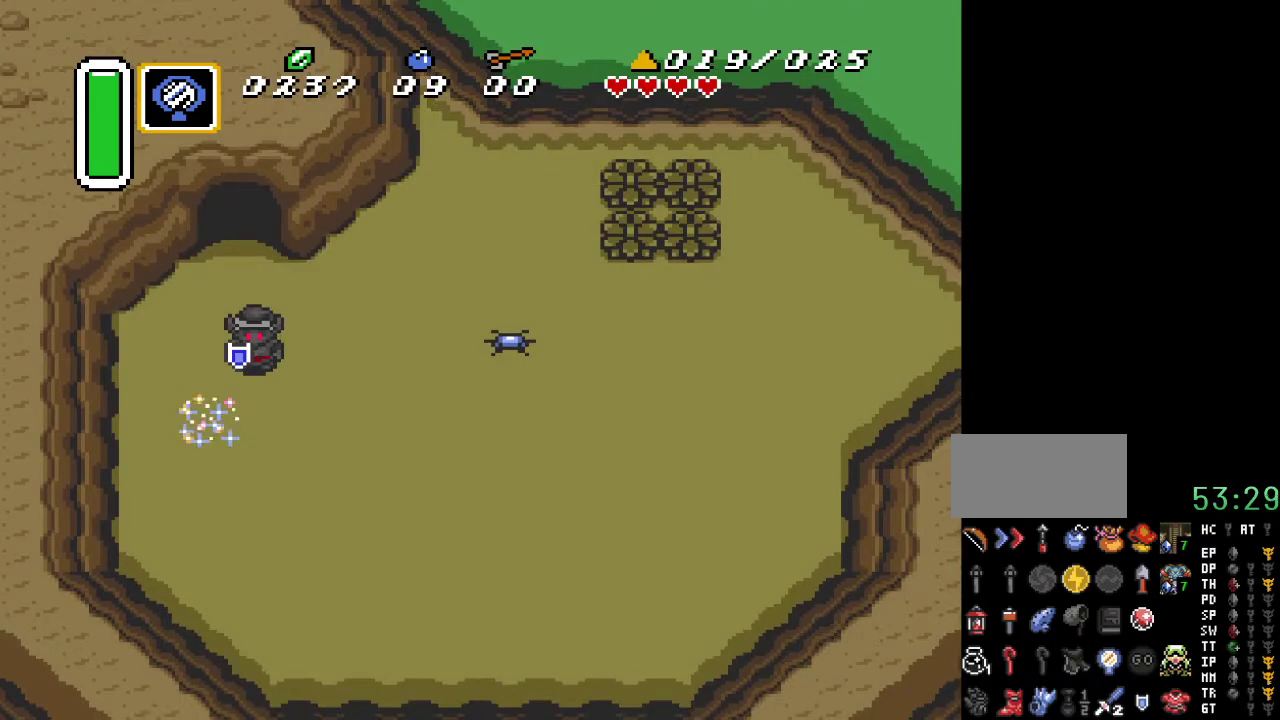
{"buttons": [], "events": []}
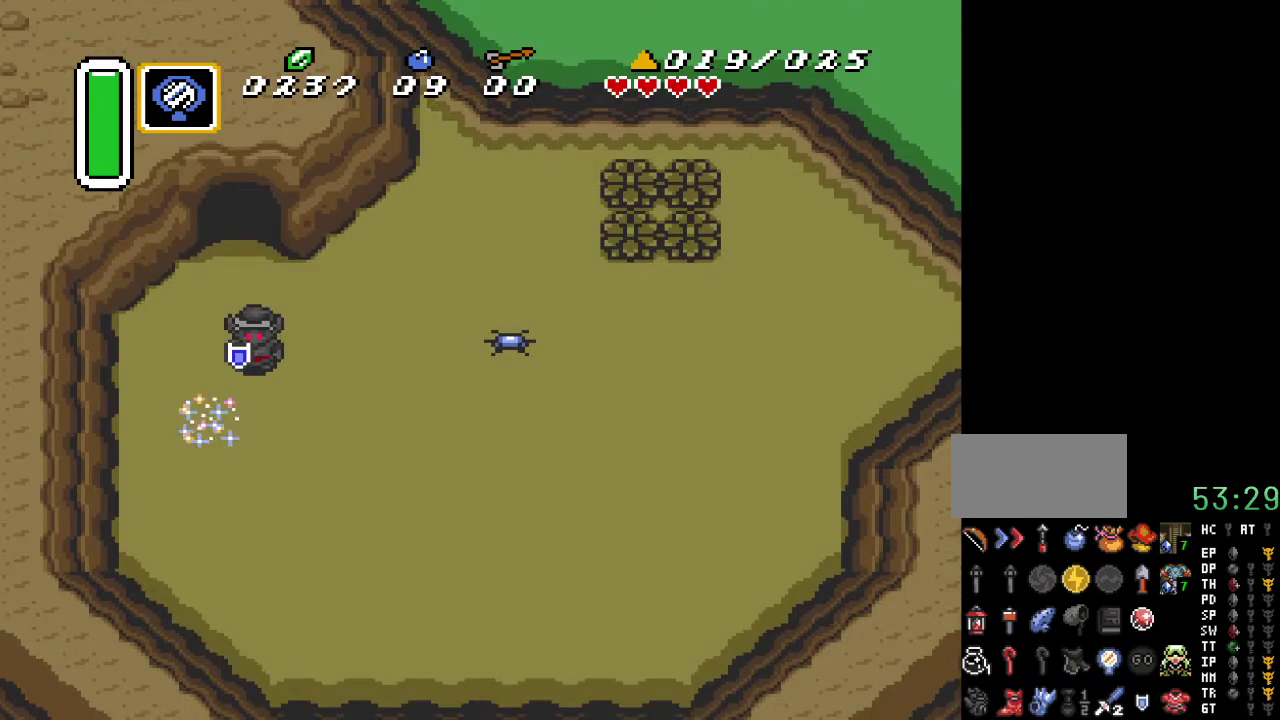
{"buttons": ["DPAD_DOWN", "DPAD_RIGHT"], "events": [[500, "DPAD_DOWN", "down"], [500, "DPAD_RIGHT", "down"]]}
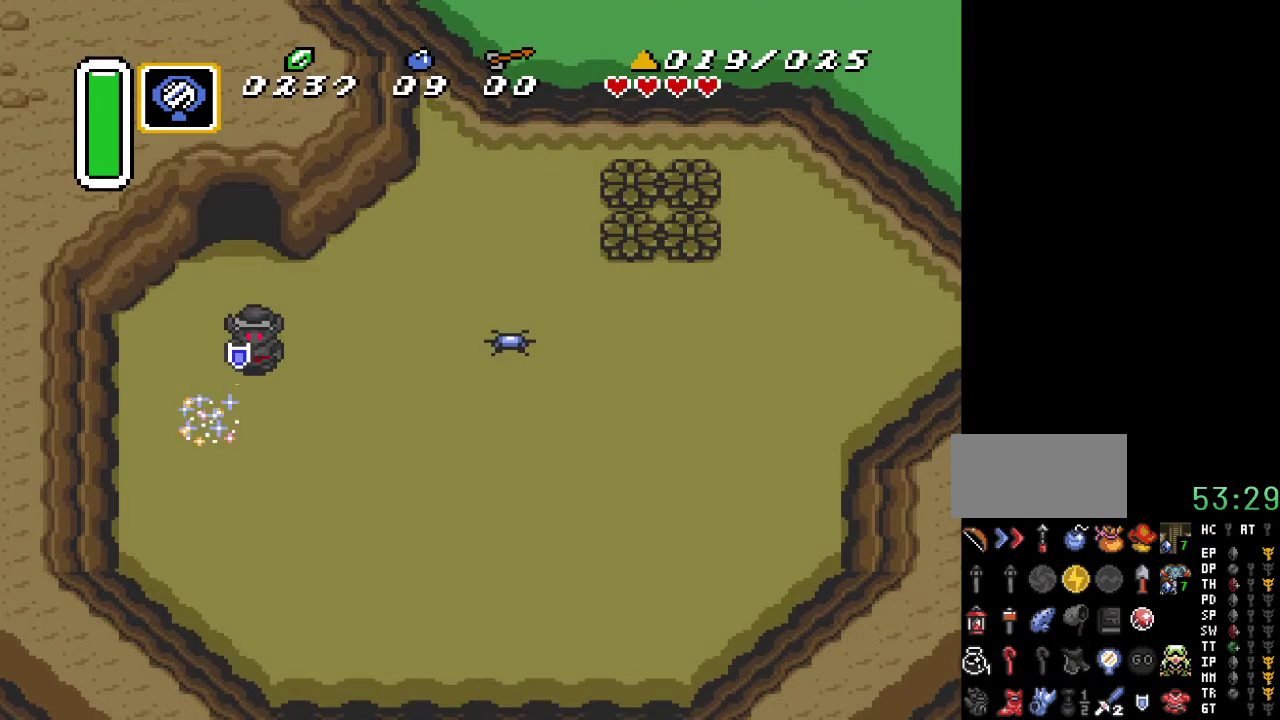
{"buttons": ["DPAD_LEFT"], "events": [[167, "DPAD_RIGHT", "up"], [250, "DPAD_LEFT", "down"], [283, "DPAD_DOWN", "up"]]}
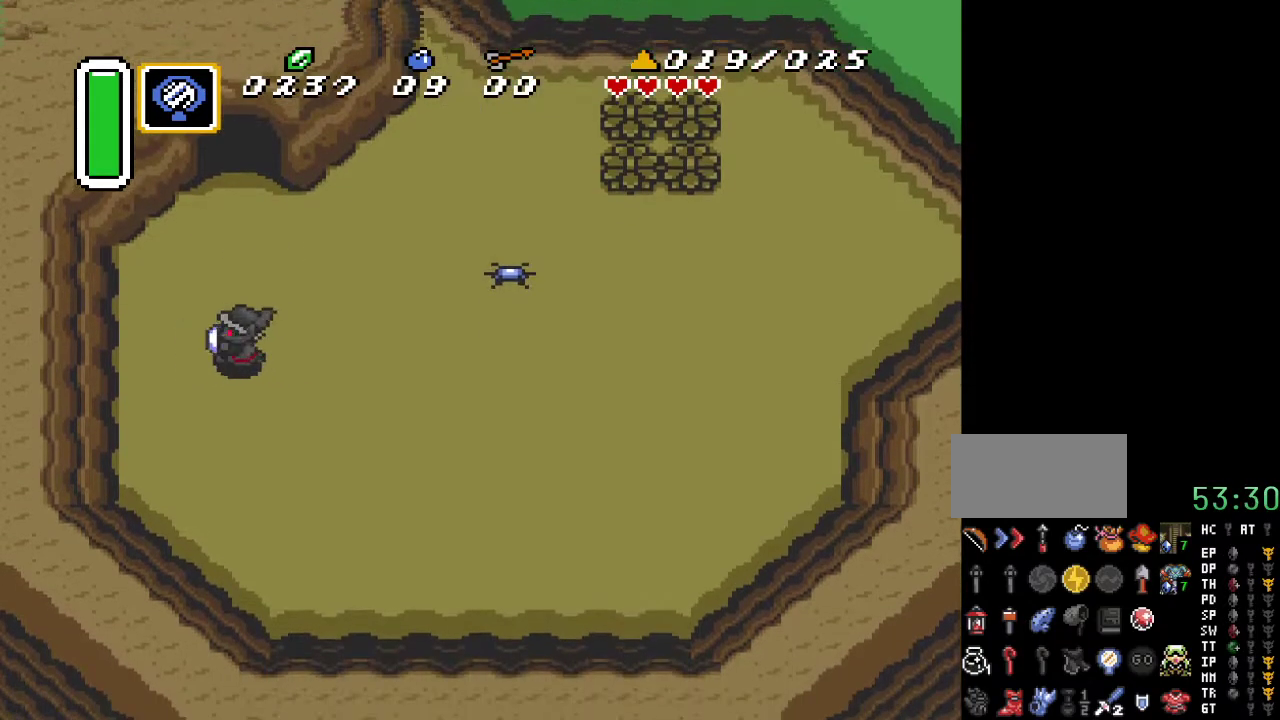
{"buttons": [], "events": [[133, "DPAD_LEFT", "up"]]}